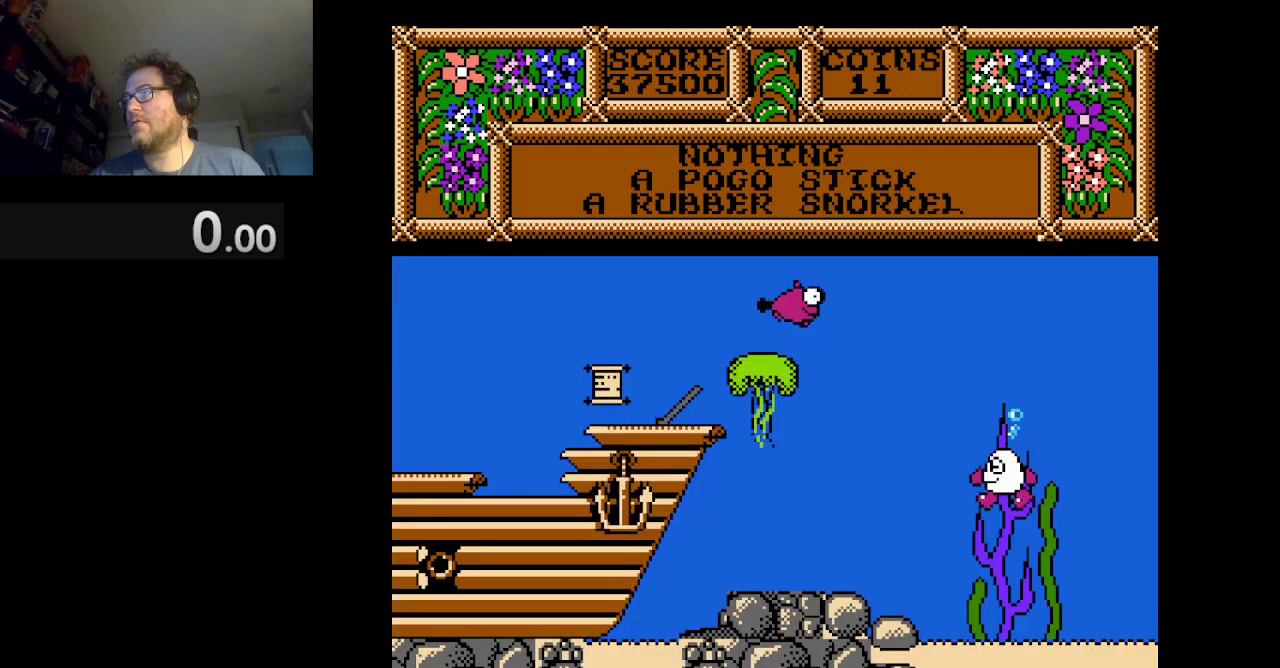
Gameplay with a controller (Nintendo layout); each line is a JSON object with the inputs held at the frame after it. "events" lists button and stick changes between this image and that frame as [ms after this image, input, new state], when the widget could be followed in between. Not read: L3 R1 R3.
{"buttons": ["DPAD_LEFT"], "events": []}
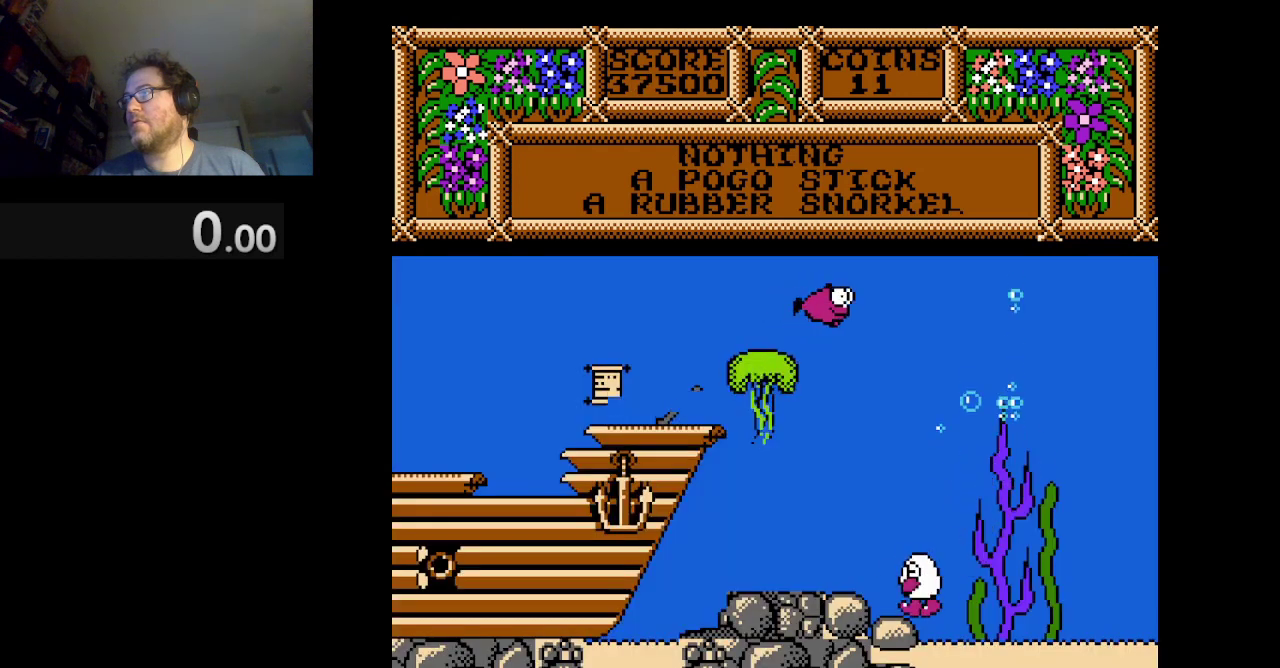
{"buttons": ["DPAD_LEFT"], "events": [[126, "A", "down"], [209, "A", "up"]]}
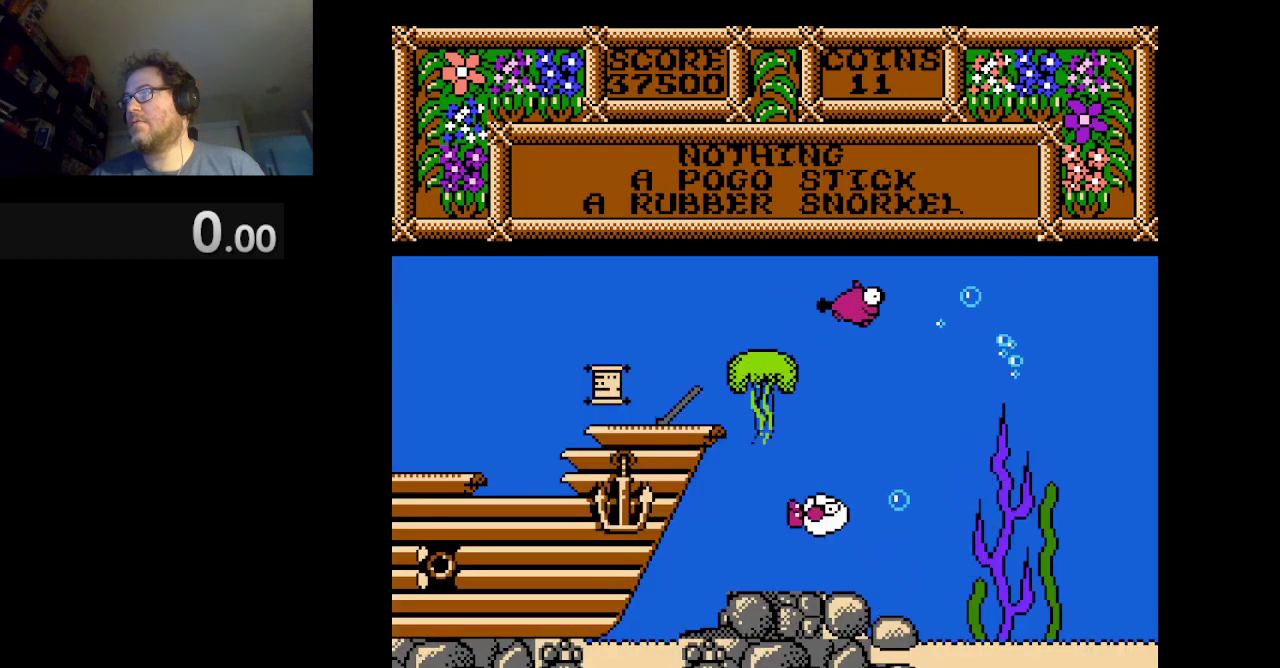
{"buttons": ["DPAD_LEFT"], "events": []}
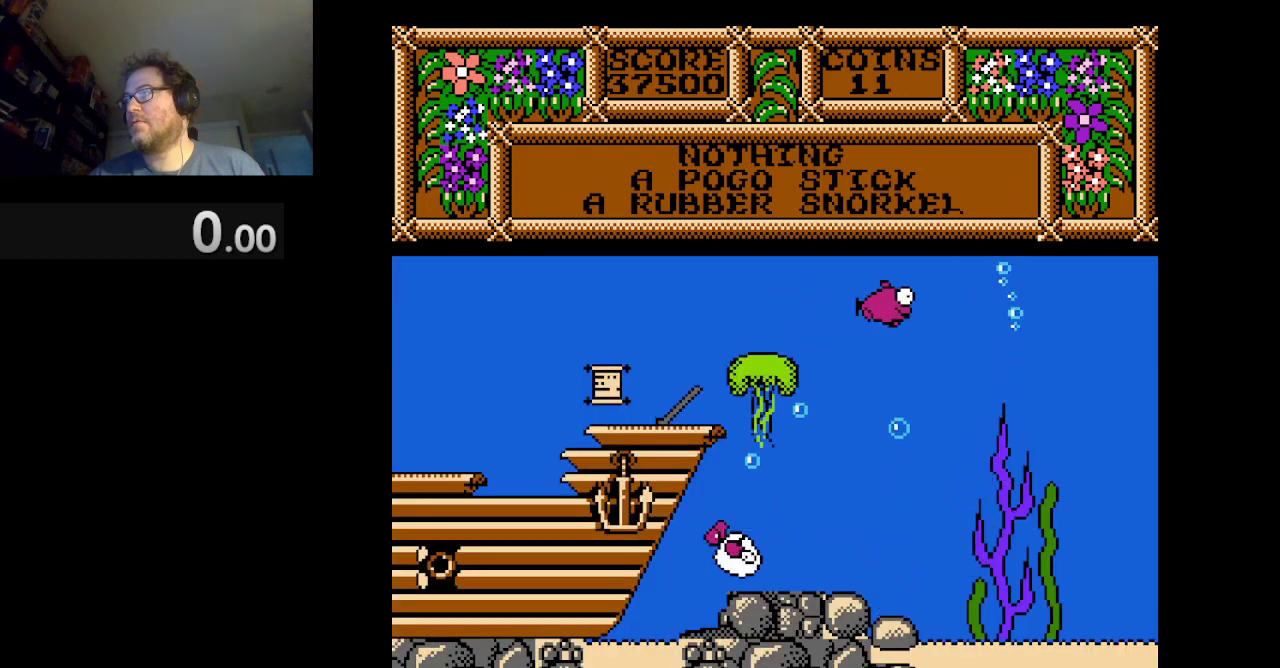
{"buttons": ["DPAD_LEFT"], "events": []}
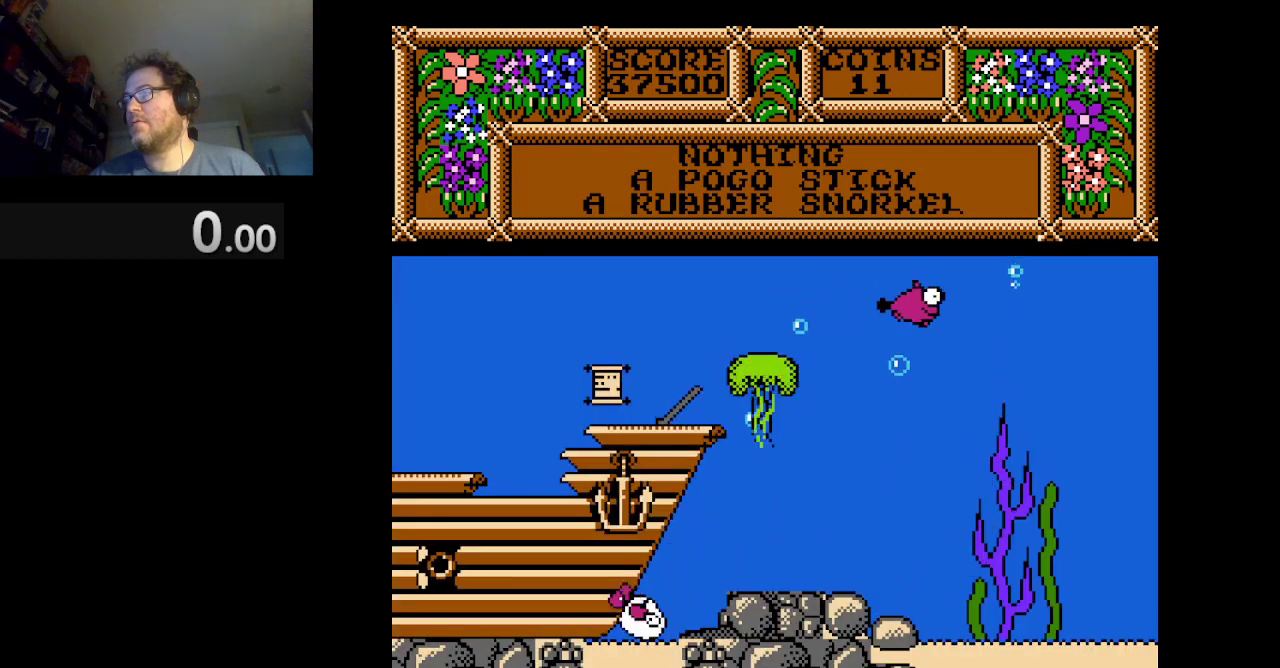
{"buttons": ["DPAD_LEFT"], "events": []}
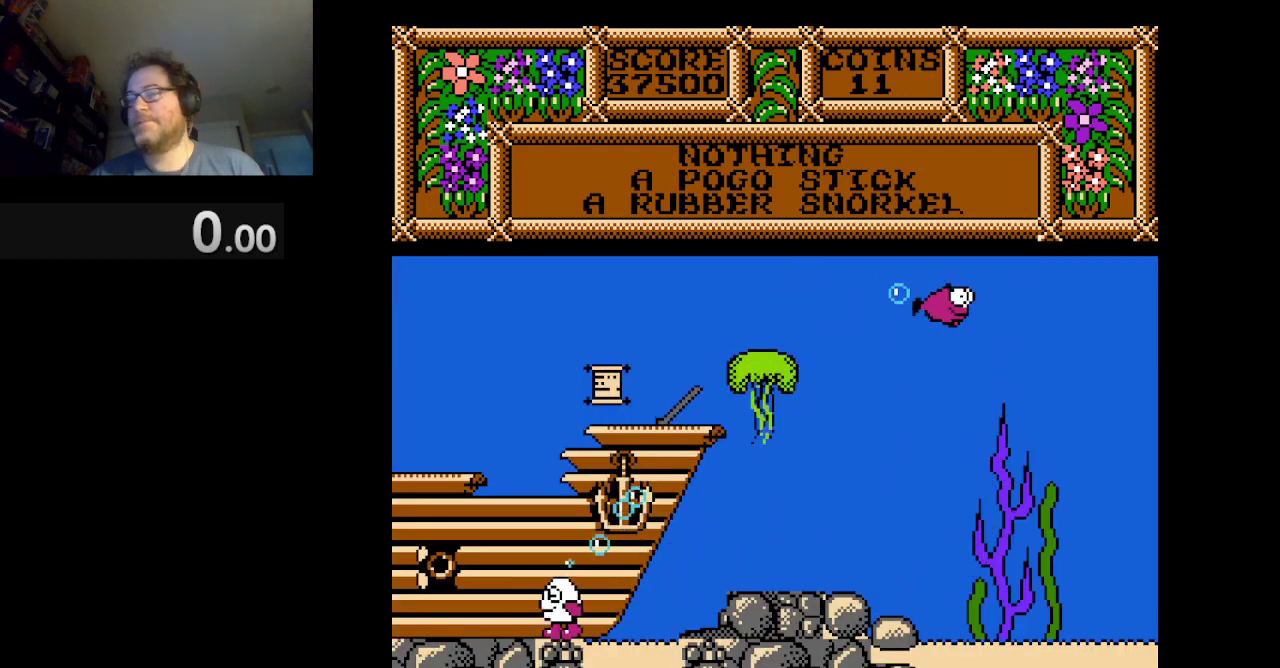
{"buttons": ["DPAD_LEFT"], "events": []}
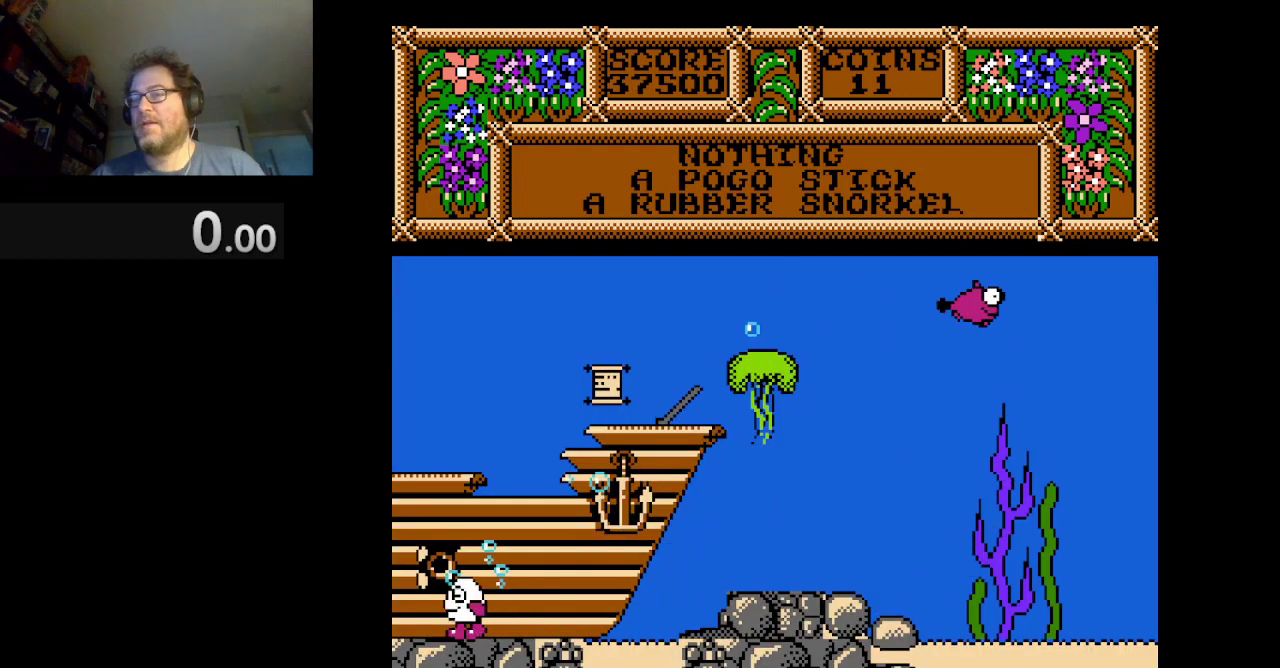
{"buttons": [], "events": [[500, "DPAD_LEFT", "up"]]}
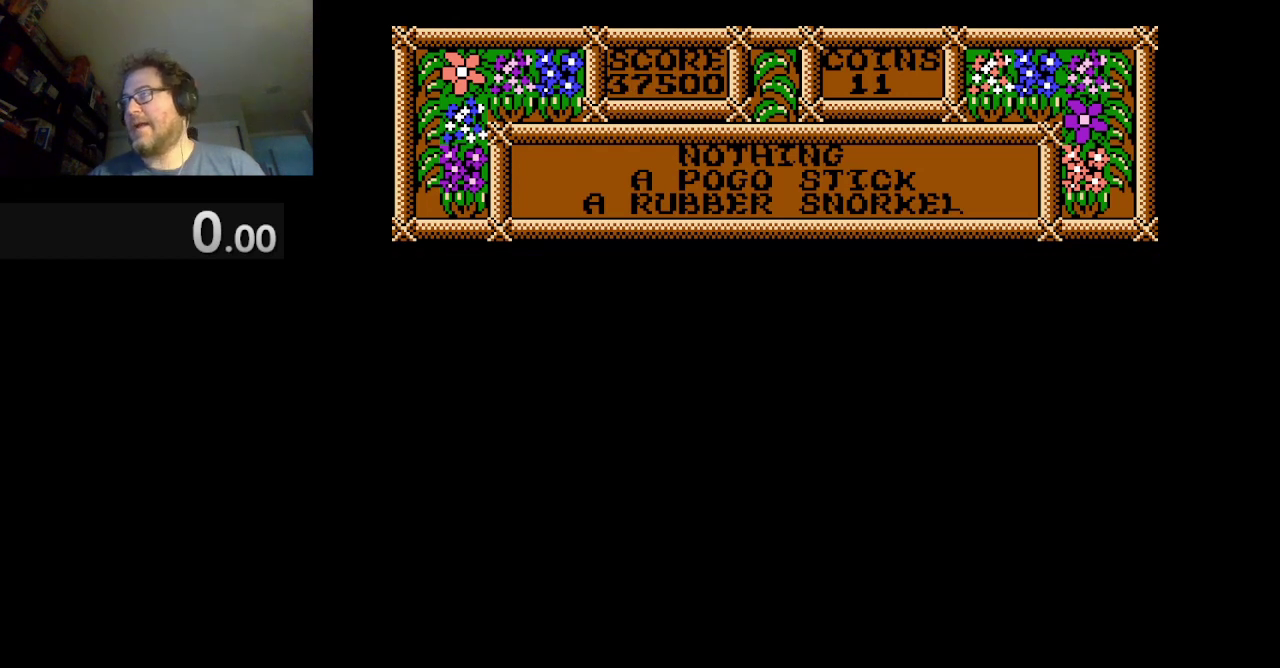
{"buttons": [], "events": []}
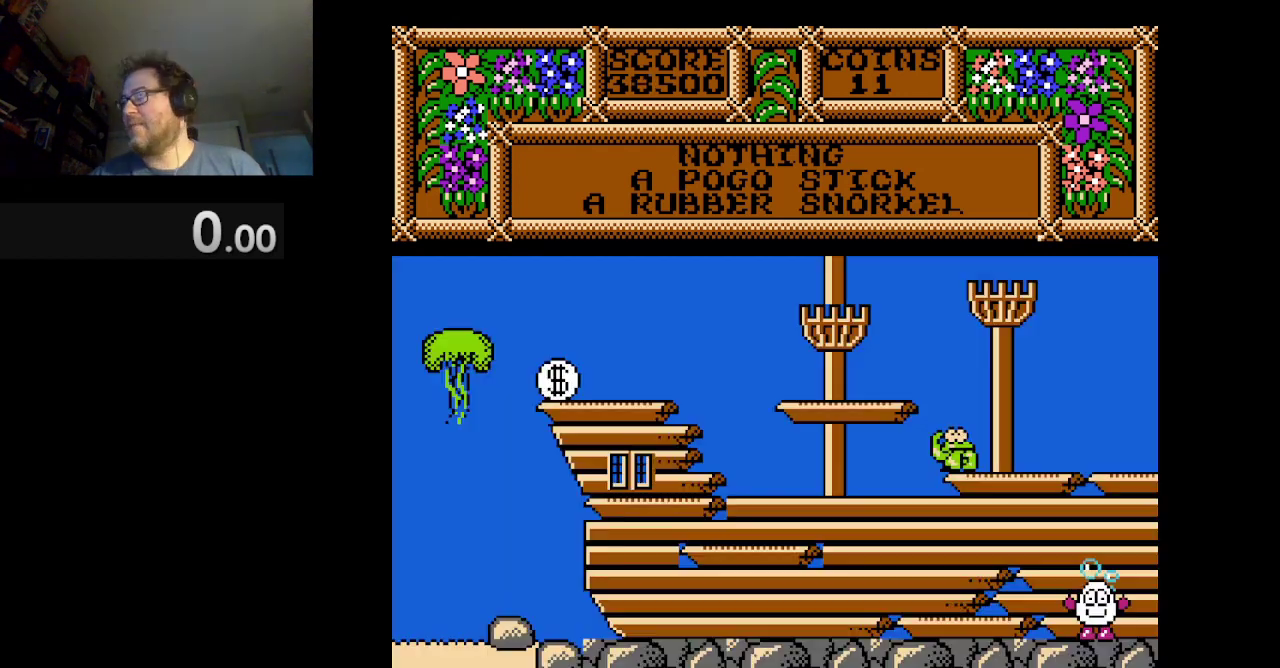
{"buttons": ["DPAD_LEFT"], "events": [[209, "DPAD_LEFT", "down"]]}
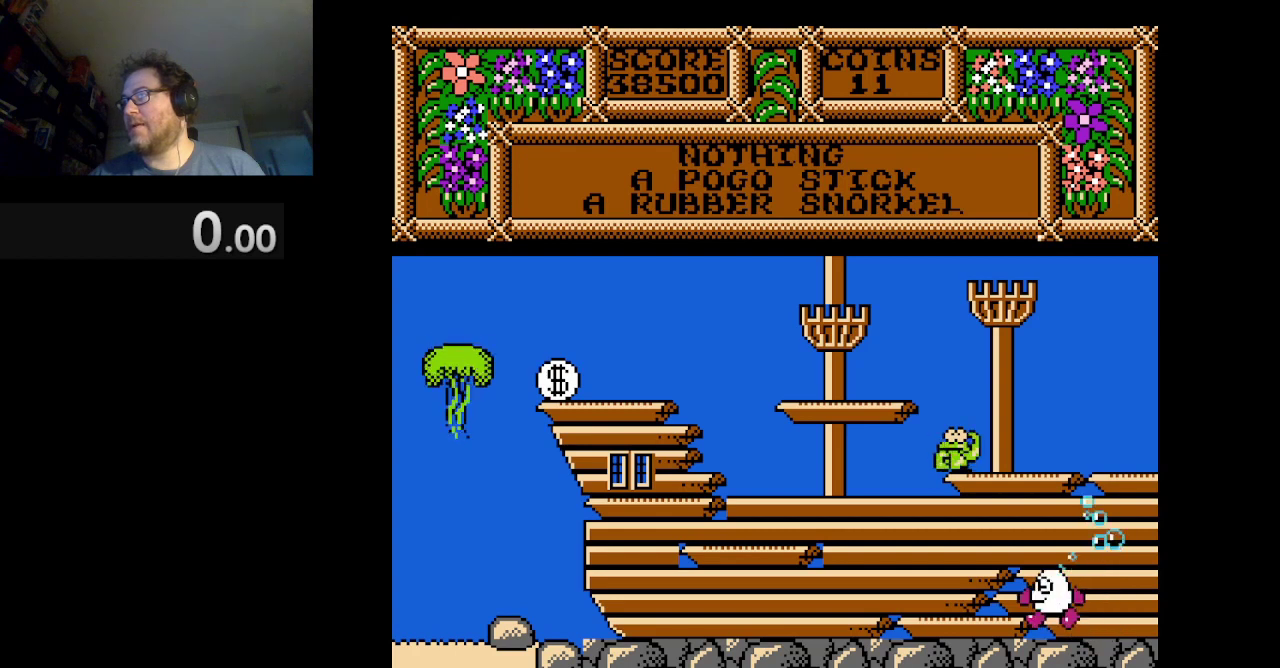
{"buttons": ["DPAD_LEFT"], "events": []}
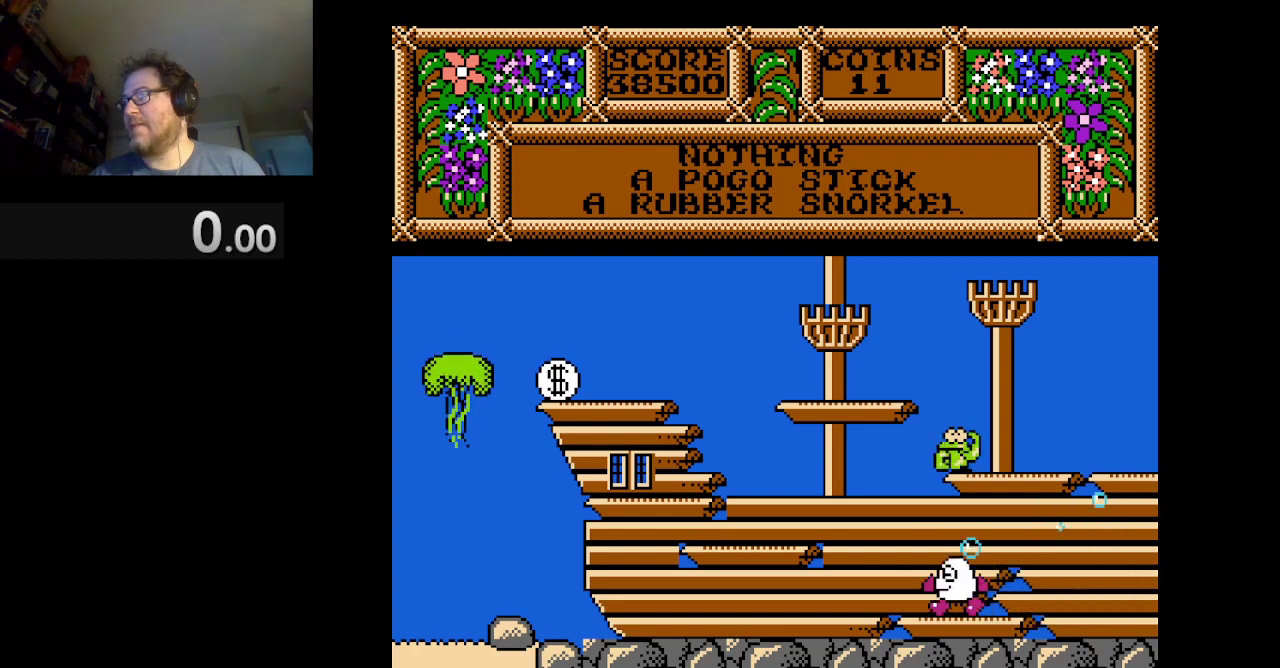
{"buttons": ["DPAD_LEFT"], "events": [[167, "A", "down"], [292, "A", "up"]]}
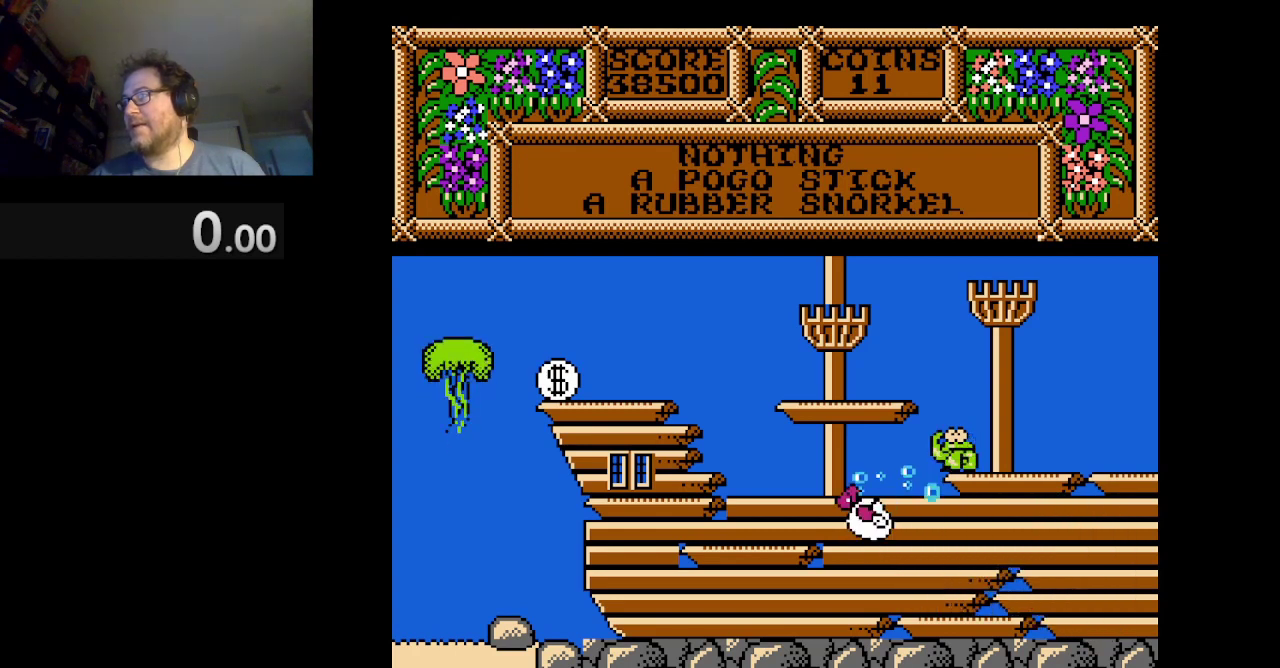
{"buttons": [], "events": [[418, "DPAD_LEFT", "up"]]}
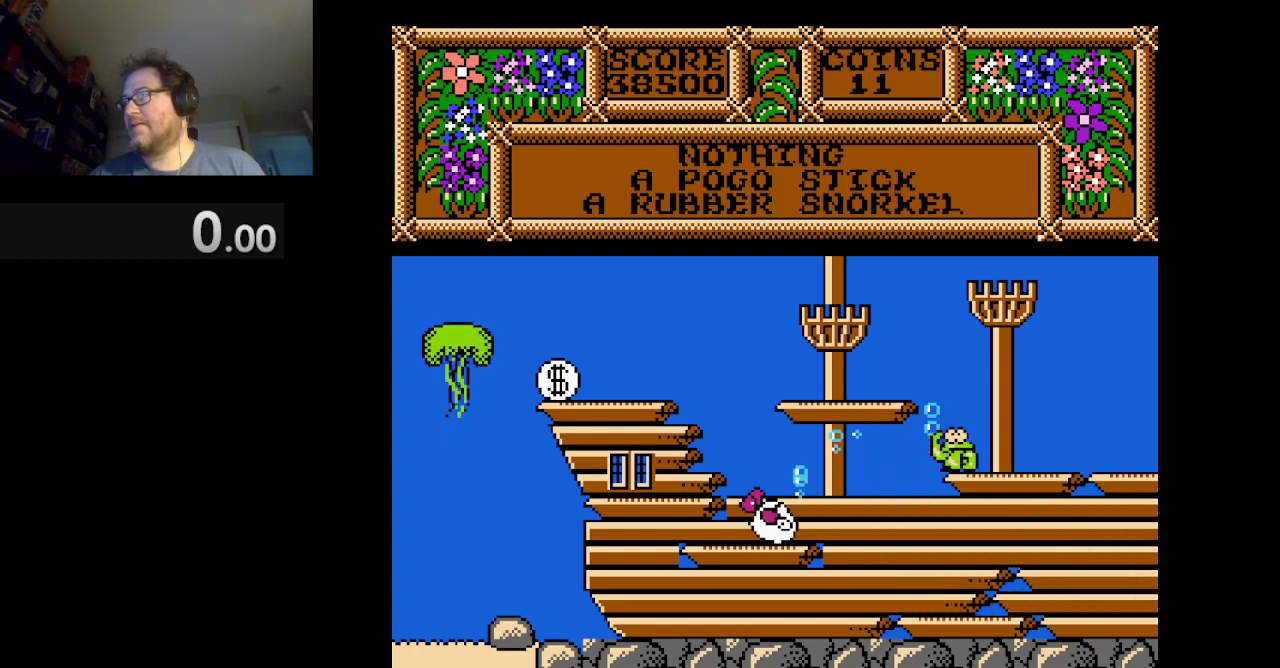
{"buttons": ["DPAD_RIGHT"], "events": [[167, "DPAD_RIGHT", "down"], [292, "DPAD_RIGHT", "up"], [500, "DPAD_RIGHT", "down"]]}
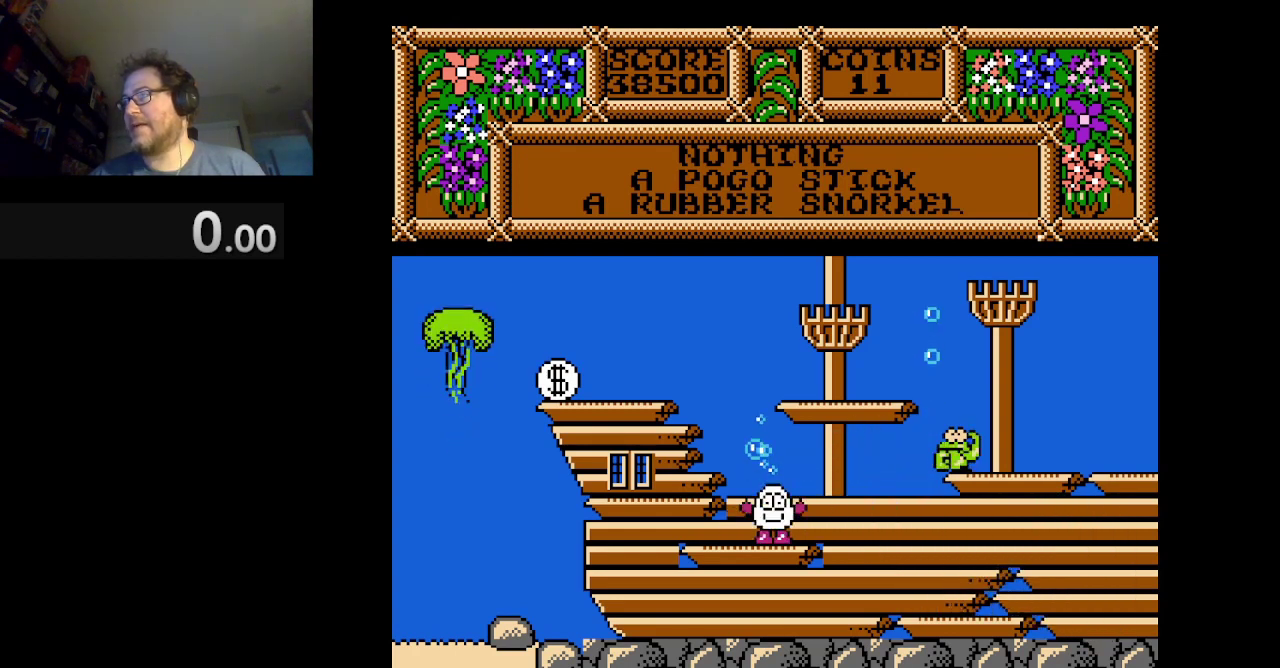
{"buttons": ["DPAD_LEFT"], "events": [[42, "DPAD_RIGHT", "up"], [209, "A", "down"], [209, "DPAD_LEFT", "down"], [376, "A", "up"]]}
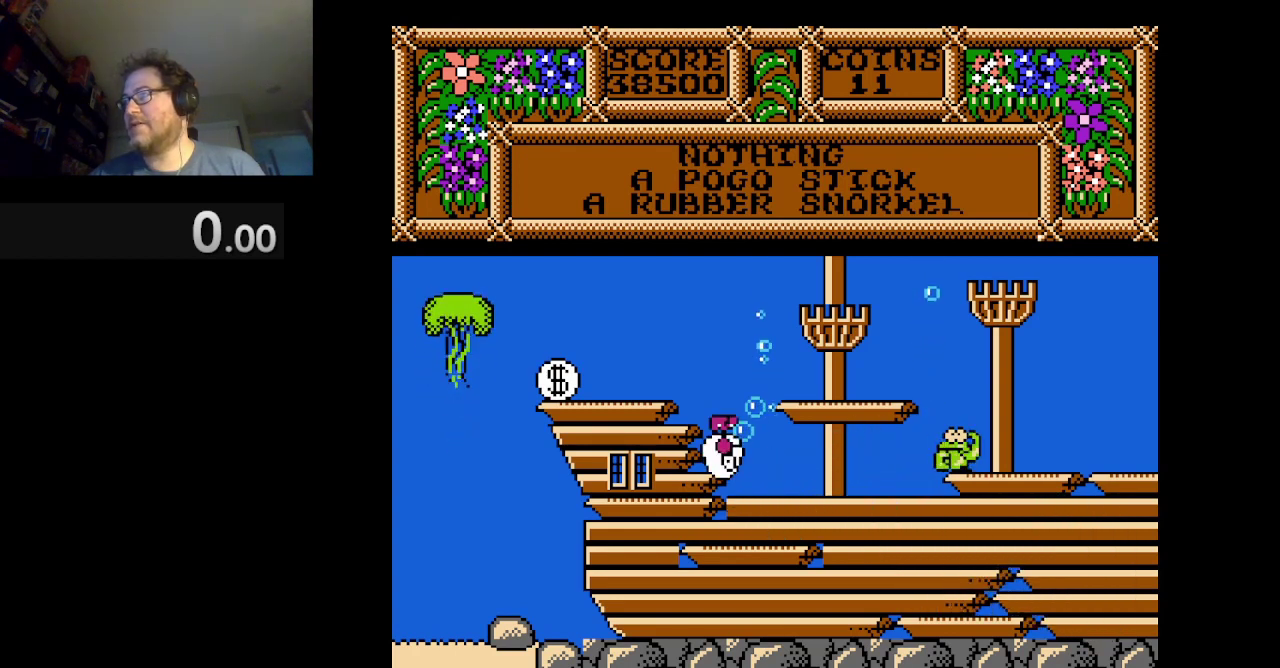
{"buttons": [], "events": [[375, "DPAD_LEFT", "up"]]}
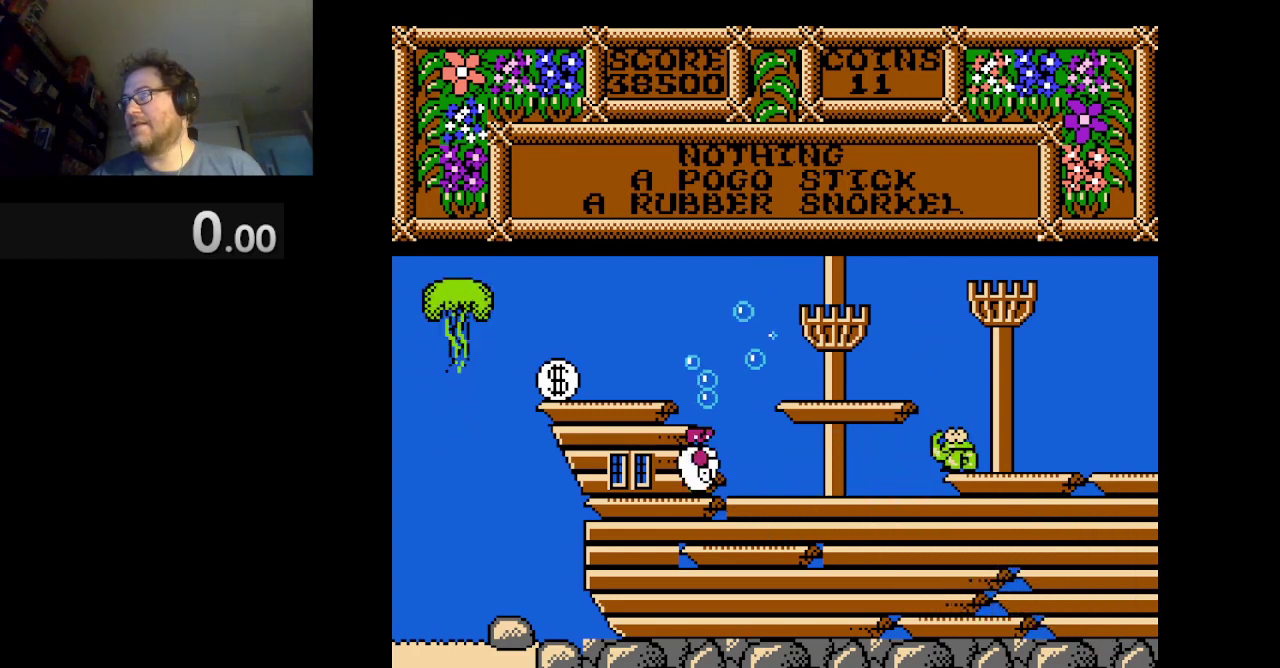
{"buttons": ["DPAD_RIGHT"], "events": [[418, "DPAD_RIGHT", "down"]]}
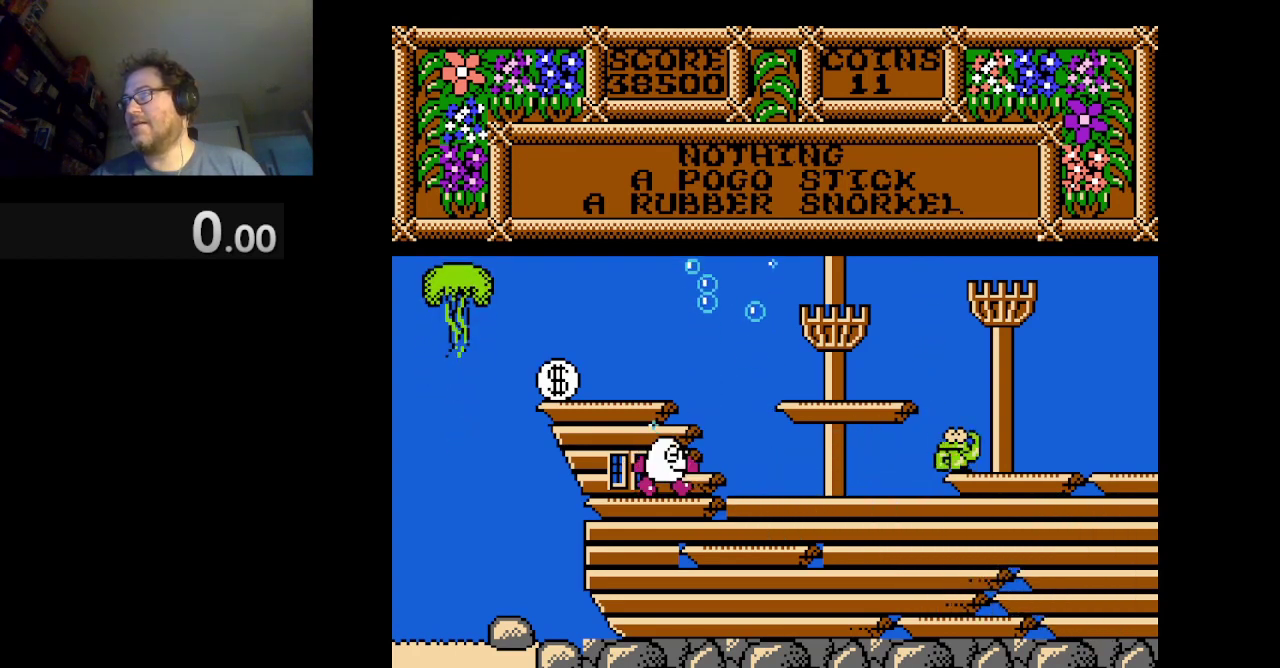
{"buttons": ["A", "DPAD_RIGHT"], "events": [[209, "A", "down"]]}
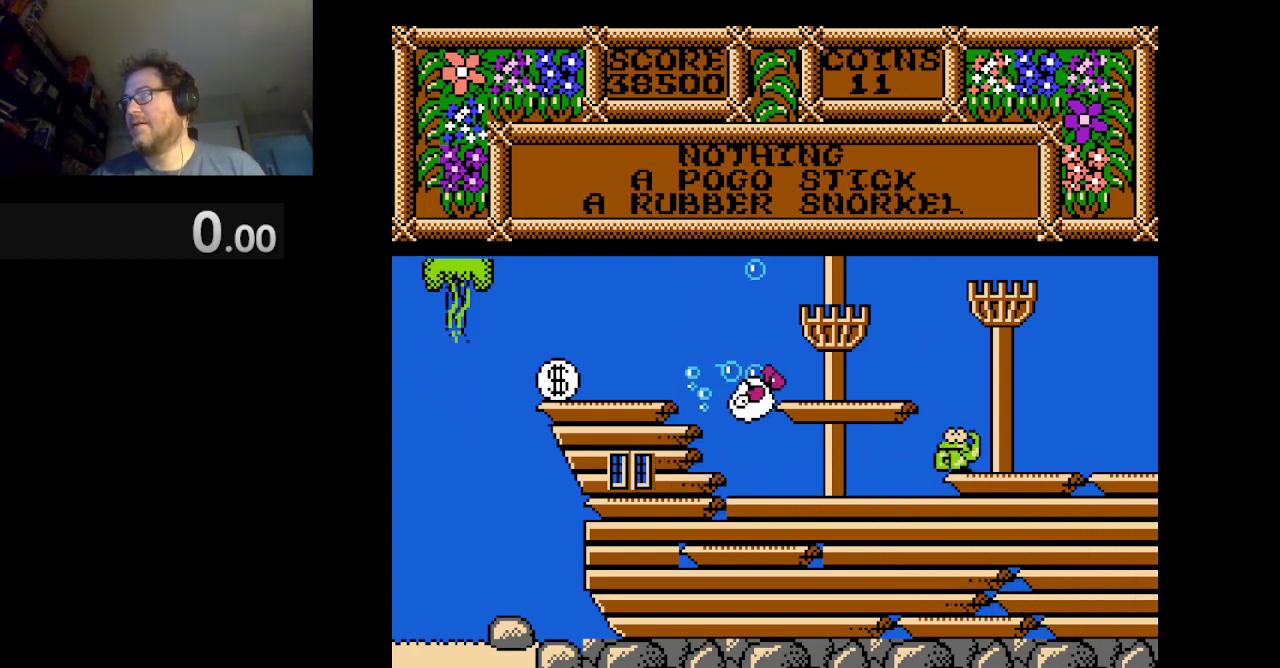
{"buttons": [], "events": [[42, "A", "up"], [334, "DPAD_RIGHT", "up"]]}
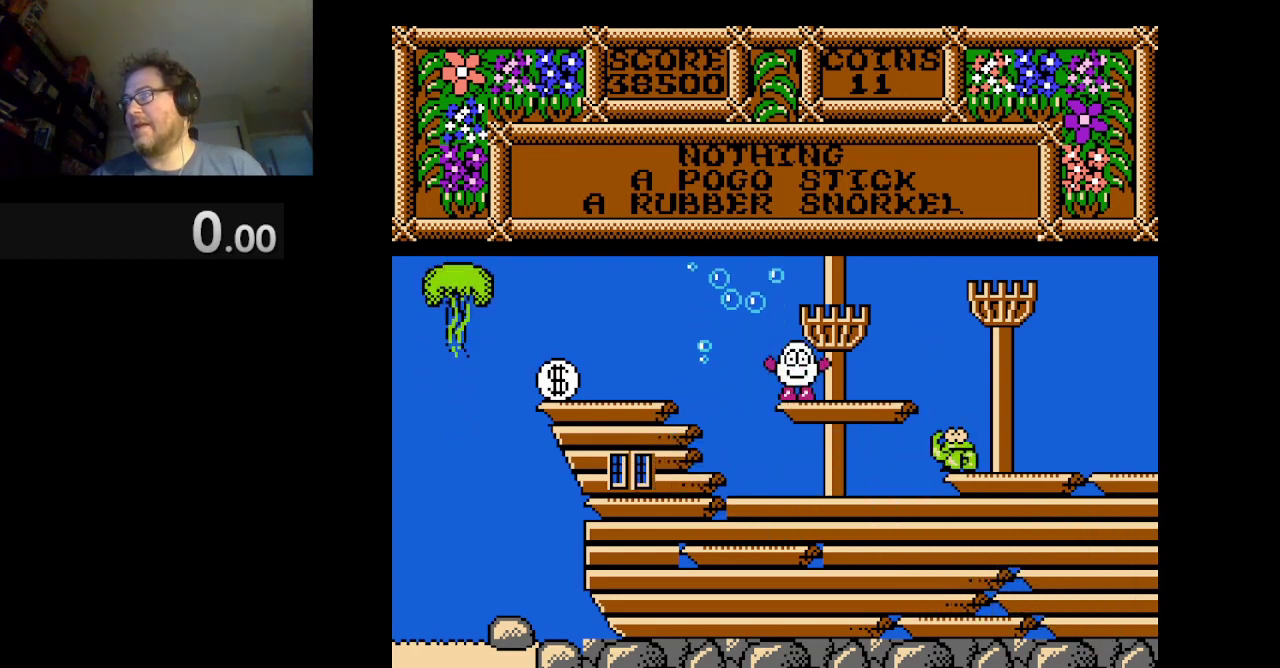
{"buttons": ["DPAD_LEFT"], "events": [[42, "A", "down"], [42, "DPAD_LEFT", "down"], [208, "A", "up"]]}
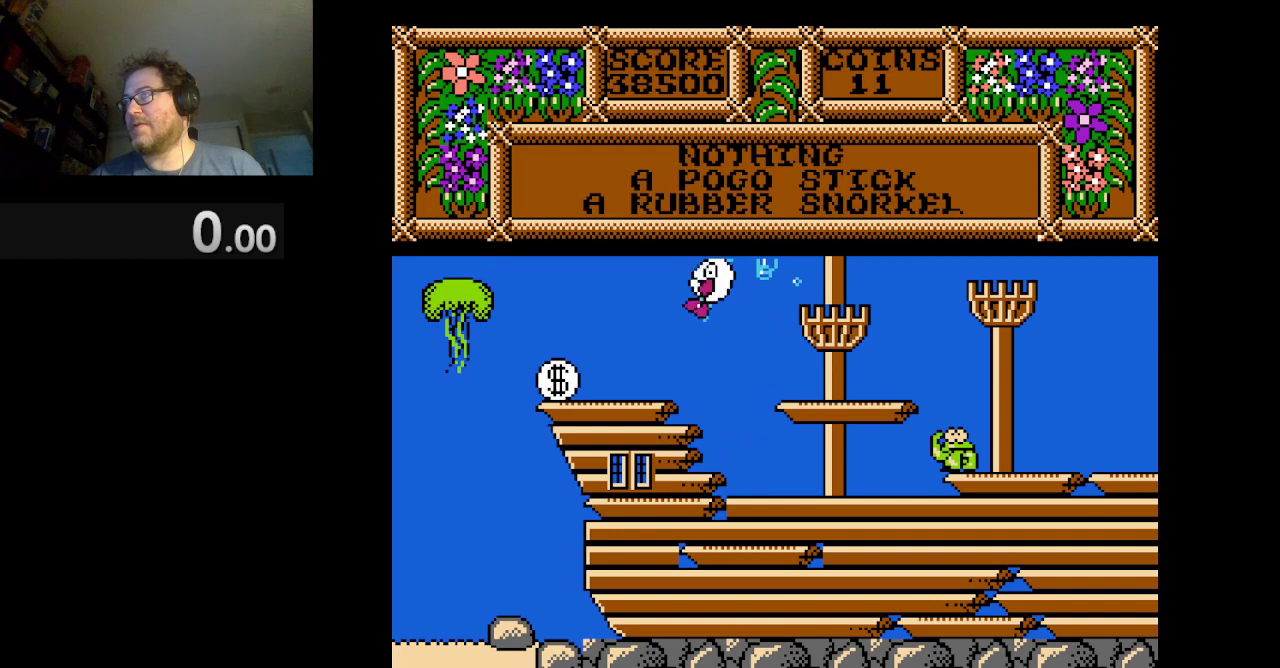
{"buttons": ["DPAD_LEFT"], "events": []}
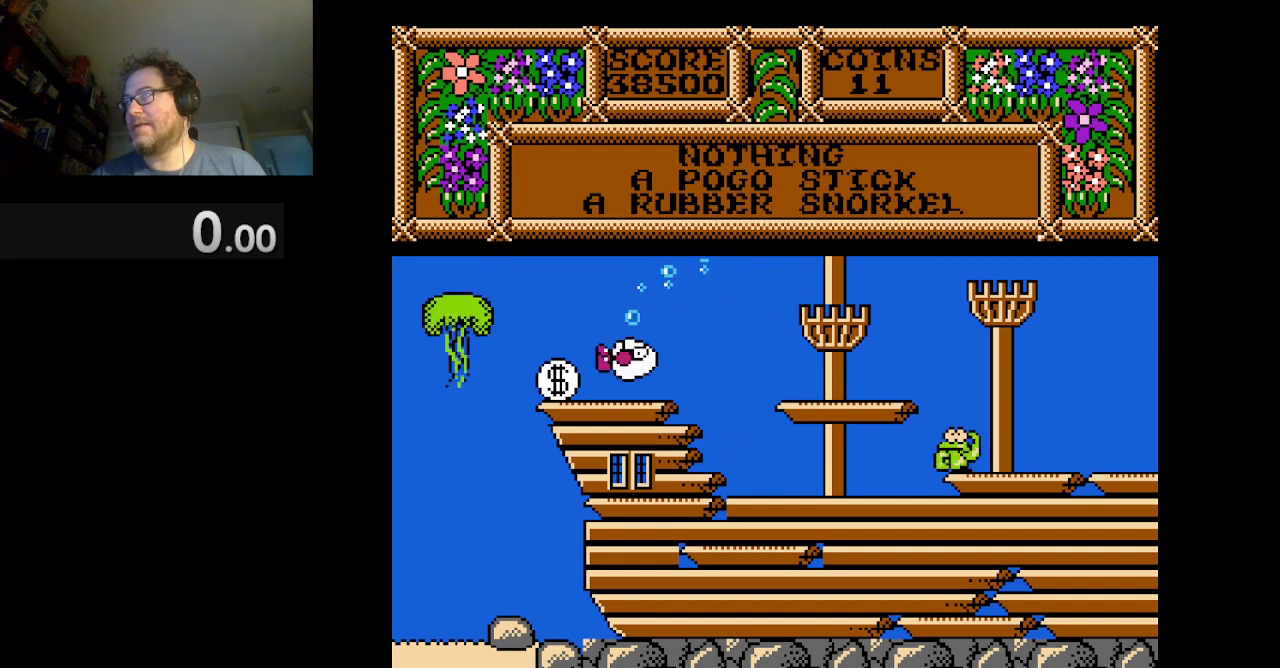
{"buttons": ["DPAD_LEFT"], "events": [[42, "DPAD_LEFT", "up"], [459, "DPAD_LEFT", "down"]]}
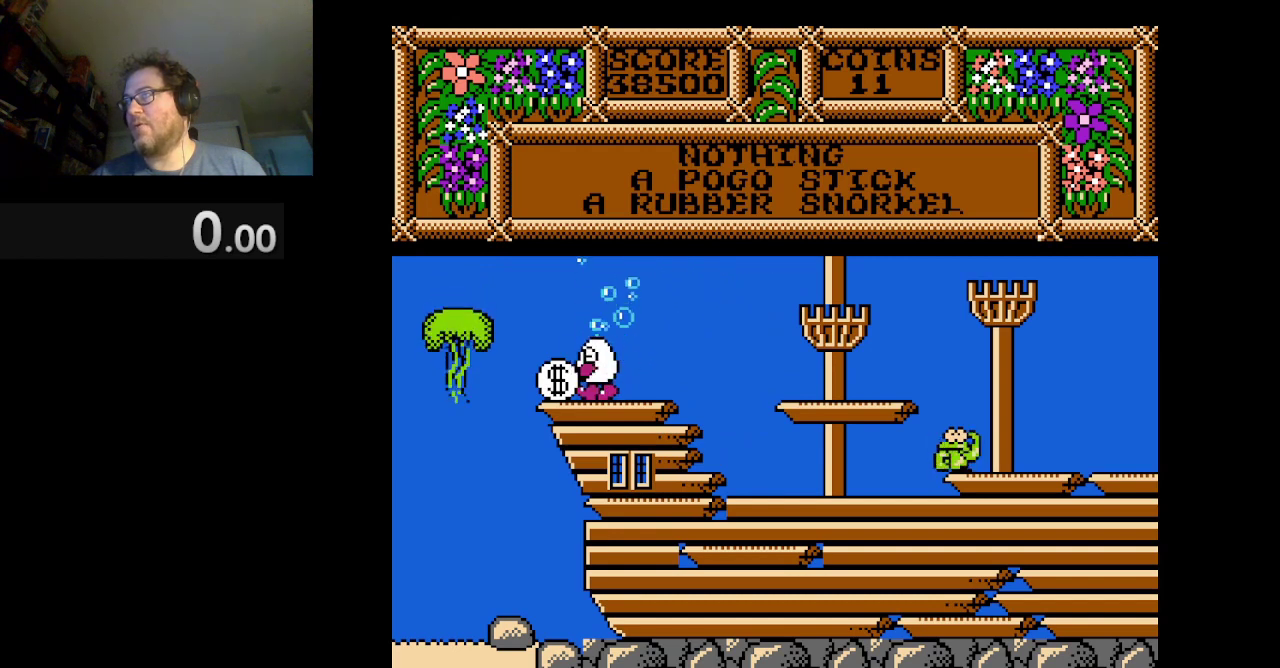
{"buttons": [], "events": [[209, "DPAD_LEFT", "up"], [292, "B", "down"], [418, "B", "up"]]}
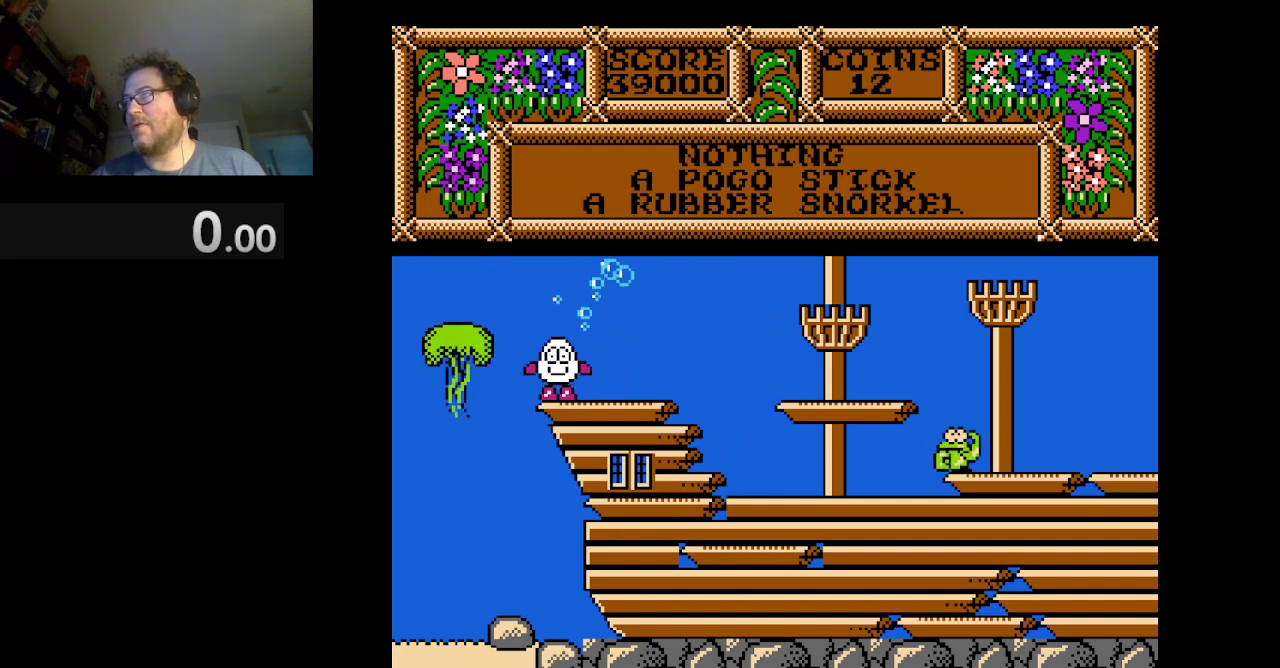
{"buttons": ["A", "DPAD_RIGHT"], "events": [[84, "DPAD_RIGHT", "down"], [459, "A", "down"]]}
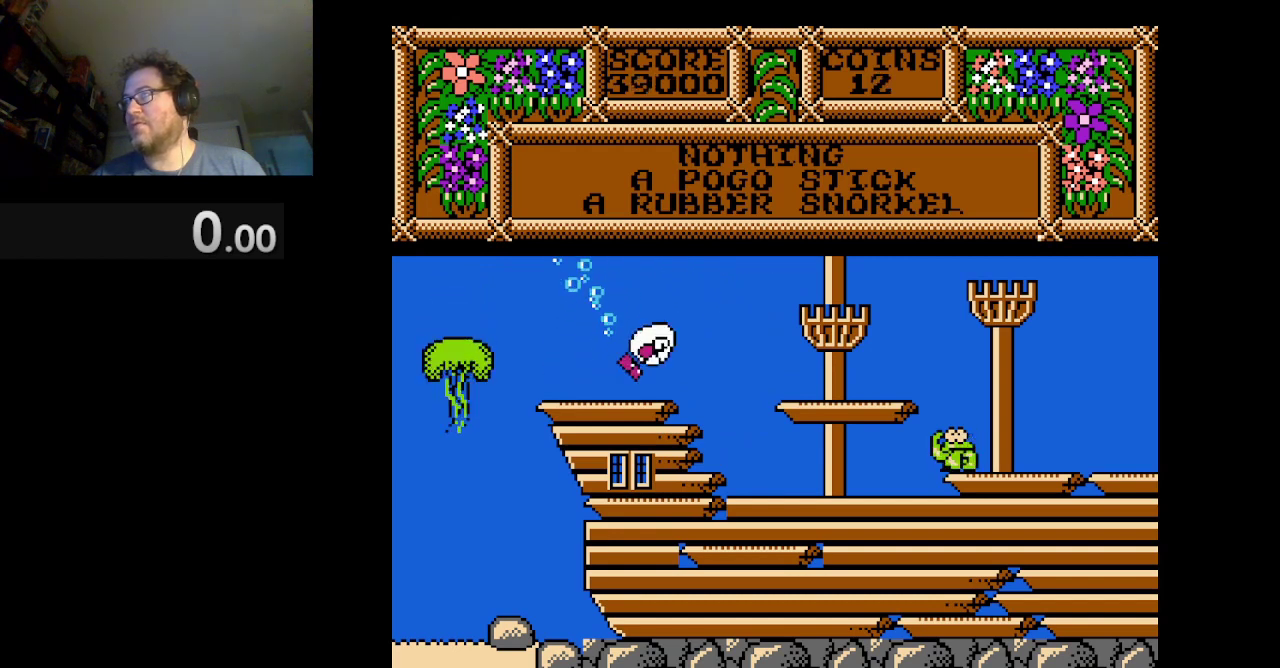
{"buttons": ["DPAD_RIGHT"], "events": [[41, "A", "up"]]}
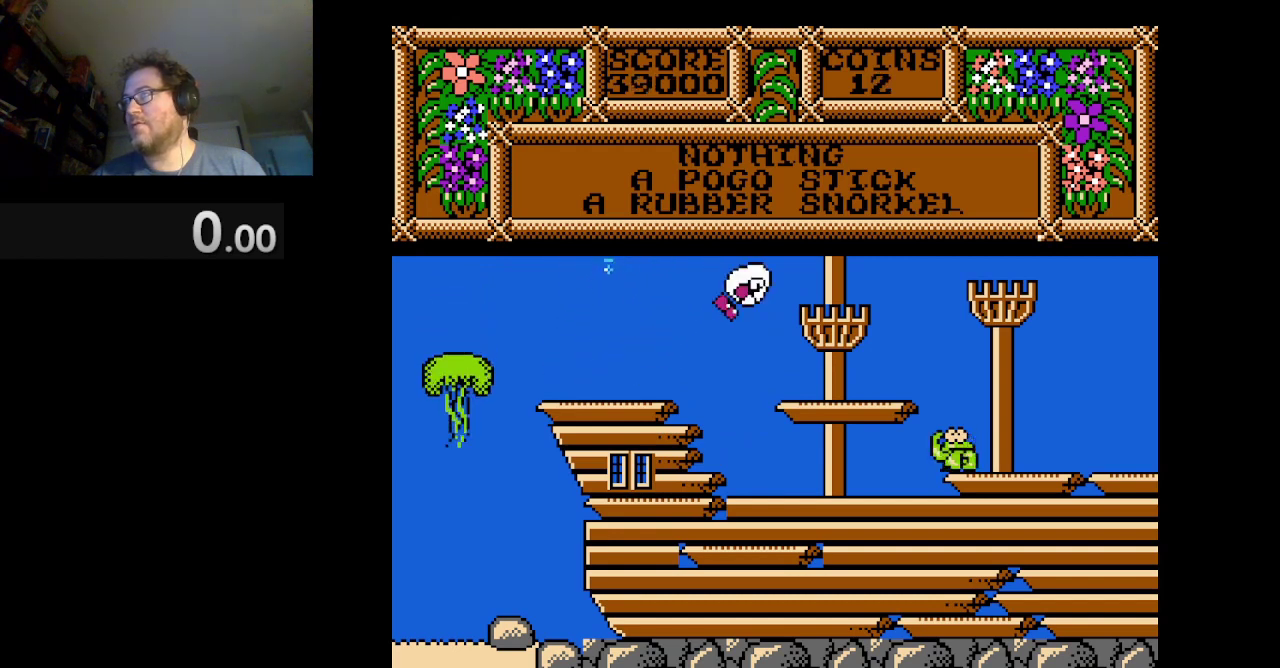
{"buttons": [], "events": [[417, "DPAD_RIGHT", "up"]]}
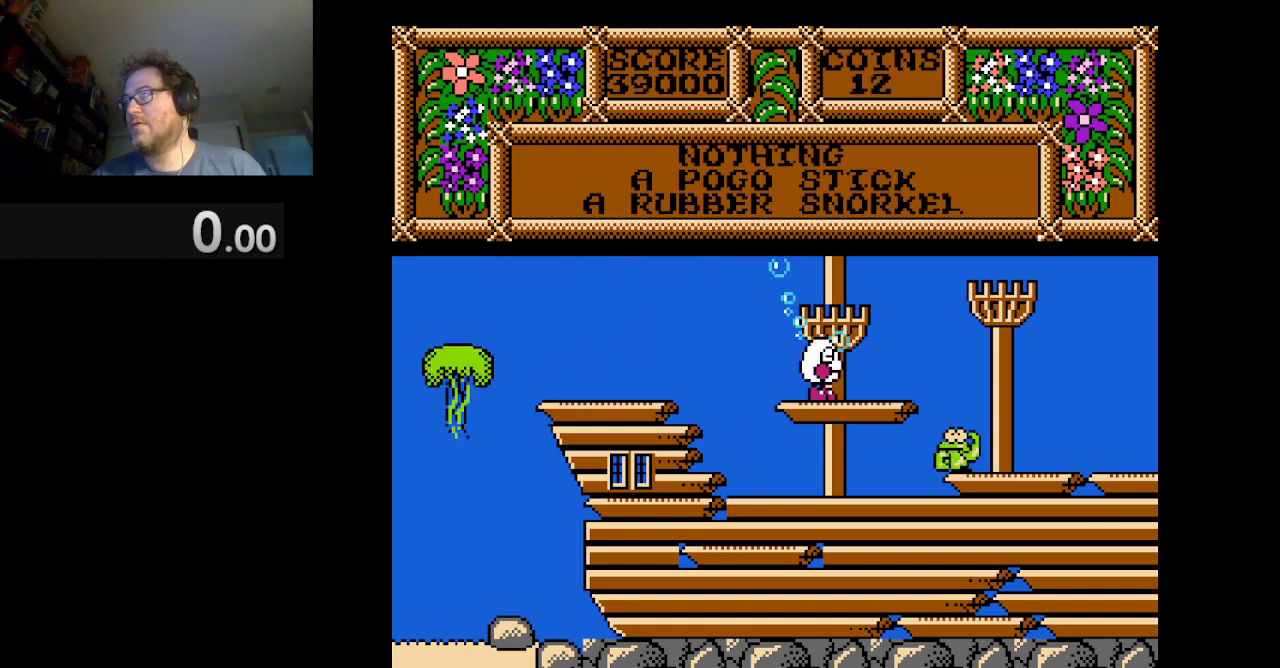
{"buttons": ["DPAD_RIGHT"], "events": [[250, "DPAD_LEFT", "down"], [375, "DPAD_LEFT", "up"], [500, "DPAD_RIGHT", "down"]]}
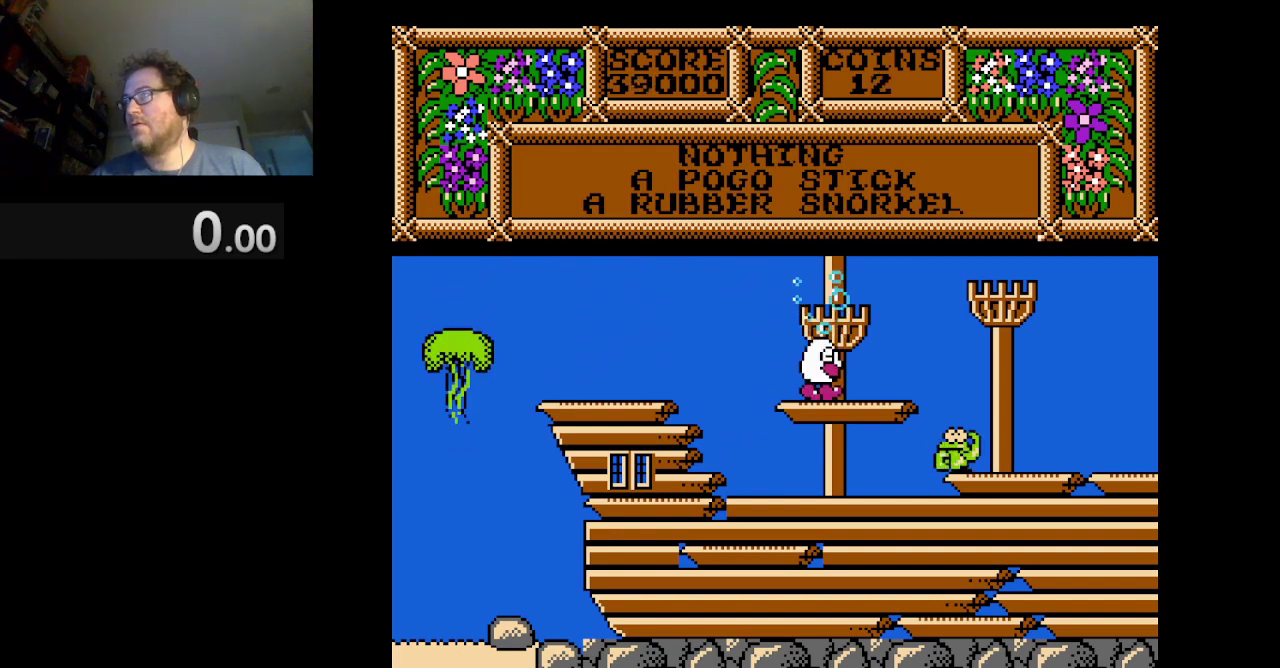
{"buttons": ["DPAD_RIGHT"], "events": [[167, "A", "down"], [417, "A", "up"]]}
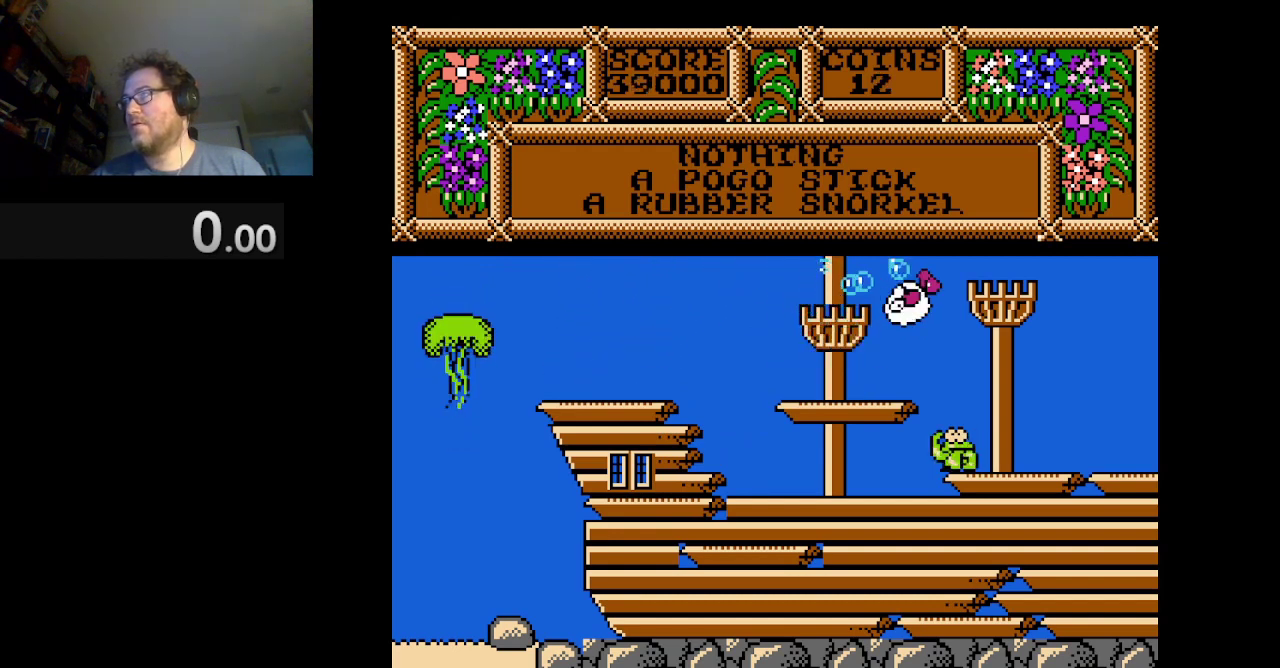
{"buttons": ["DPAD_RIGHT"], "events": []}
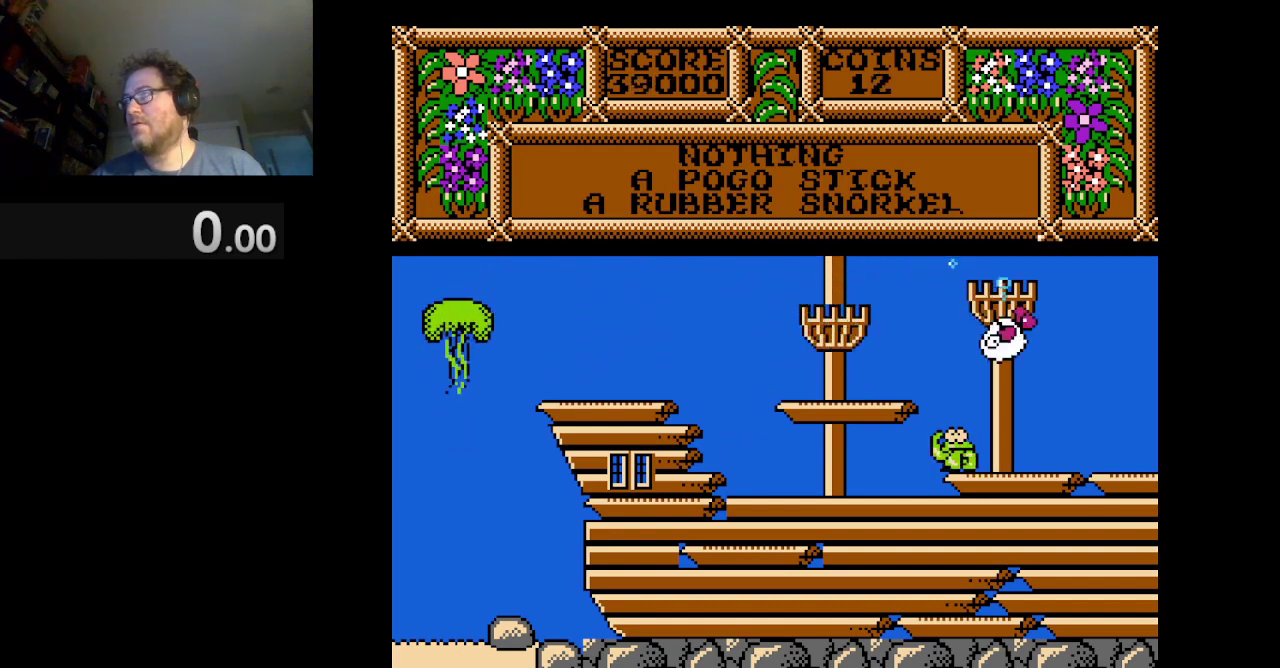
{"buttons": ["DPAD_RIGHT"], "events": []}